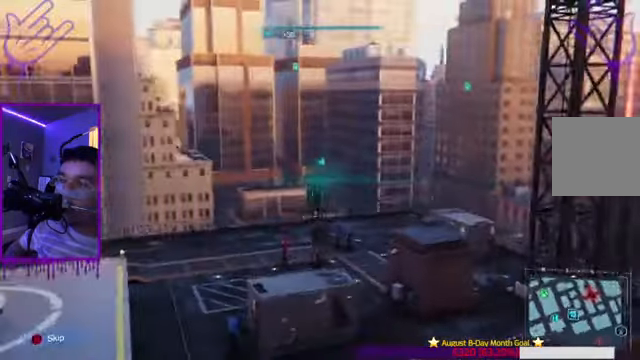
Gameplay with a controller (Xbox layout); each line is a JSON object with the inputs held at the frame after it. "events" lists button and stick changes between this image and that frame as [ms after this image, input, new state], when the widget could be followed in between. Not read: L3 R3.
{"buttons": ["L2"], "left_stick": "center", "right_stick": "center", "events": [[401, "L2", "down"]]}
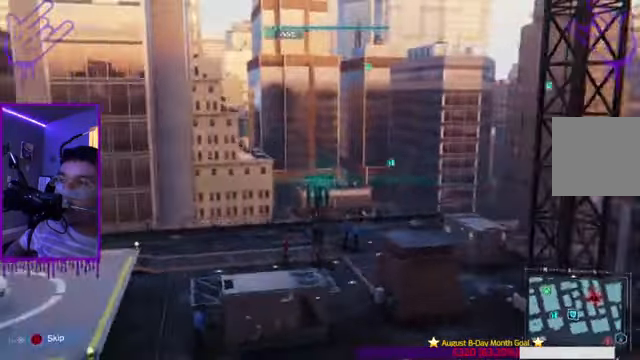
{"buttons": [], "left_stick": "center", "right_stick": "center", "events": [[200, "L2", "up"]]}
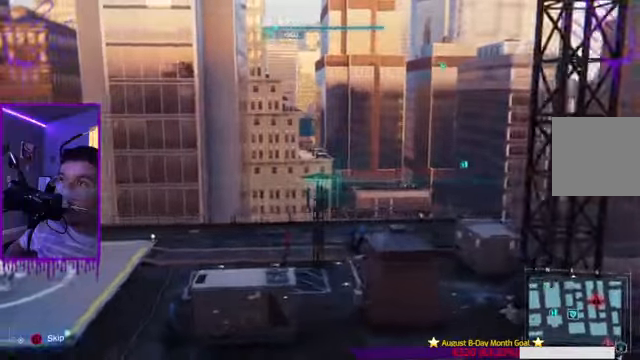
{"buttons": [], "left_stick": "center", "right_stick": "center", "events": [[333, "right_stick", "down-left"], [400, "right_stick", "center"]]}
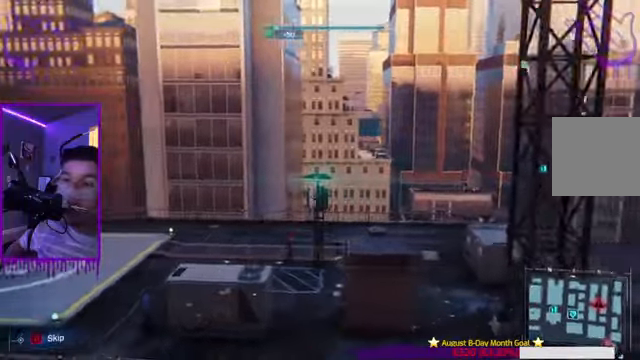
{"buttons": [], "left_stick": "center", "right_stick": "center", "events": []}
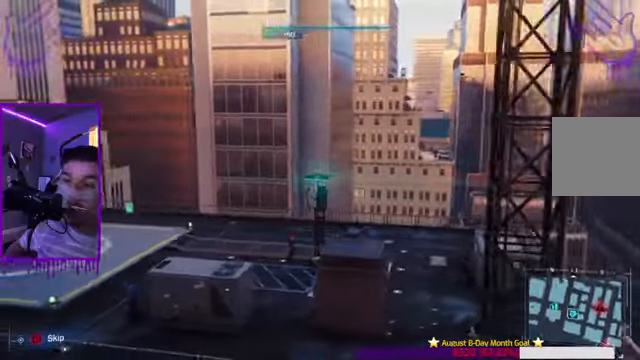
{"buttons": [], "left_stick": "center", "right_stick": "center", "events": []}
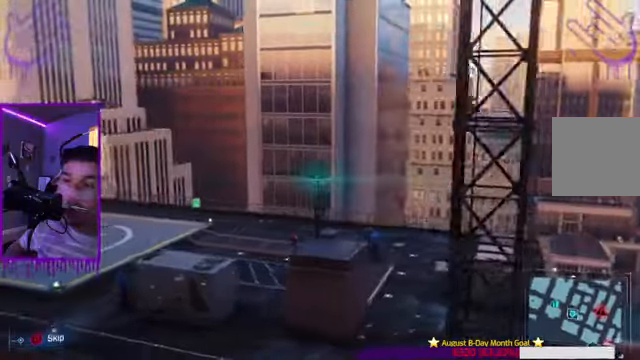
{"buttons": [], "left_stick": "center", "right_stick": "center", "events": []}
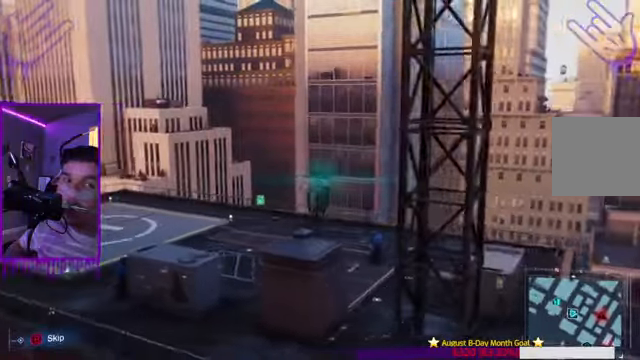
{"buttons": [], "left_stick": "center", "right_stick": "center", "events": []}
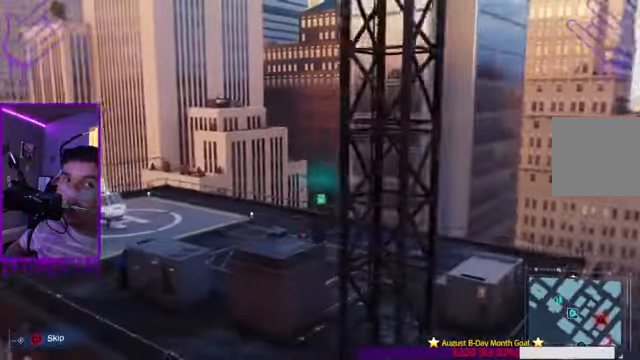
{"buttons": [], "left_stick": "center", "right_stick": "center", "events": [[67, "B", "down"], [400, "B", "up"]]}
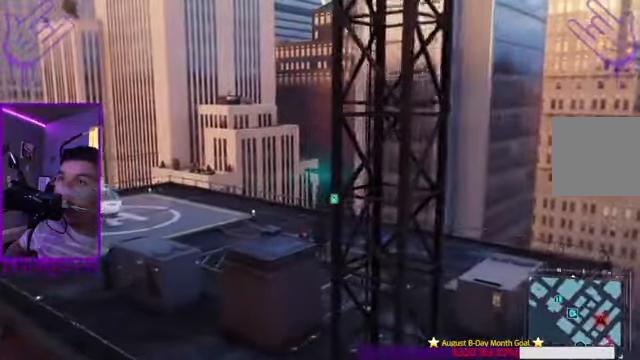
{"buttons": [], "left_stick": "center", "right_stick": "center", "events": []}
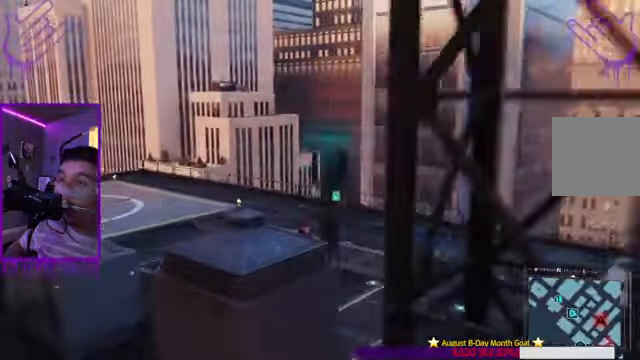
{"buttons": [], "left_stick": "center", "right_stick": "center", "events": []}
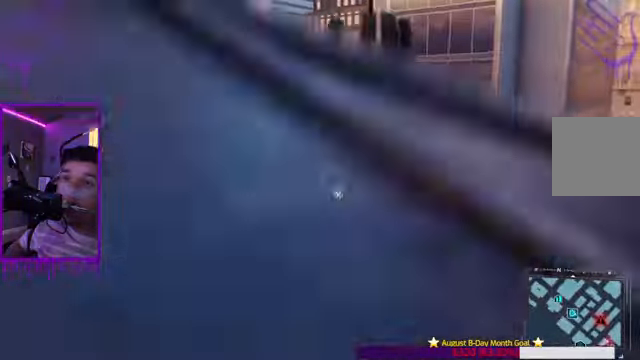
{"buttons": [], "left_stick": "center", "right_stick": "center", "events": []}
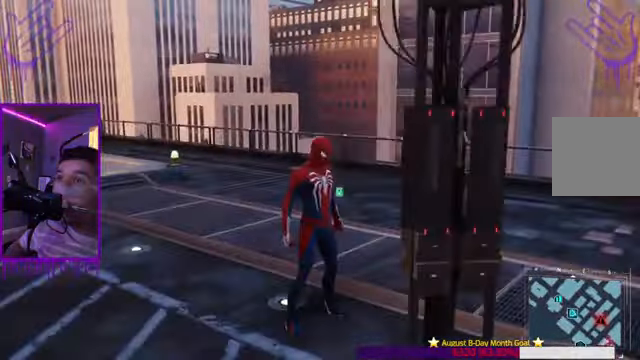
{"buttons": [], "left_stick": "center", "right_stick": "center", "events": []}
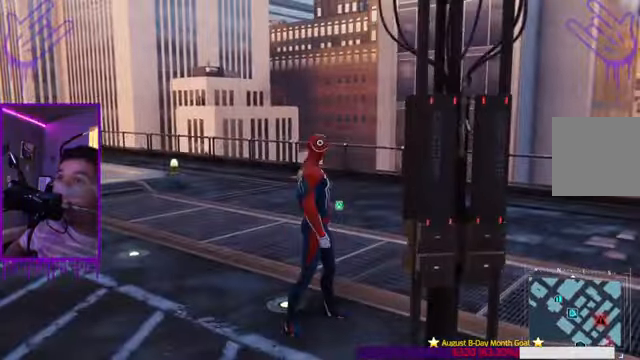
{"buttons": [], "left_stick": "center", "right_stick": "center", "events": []}
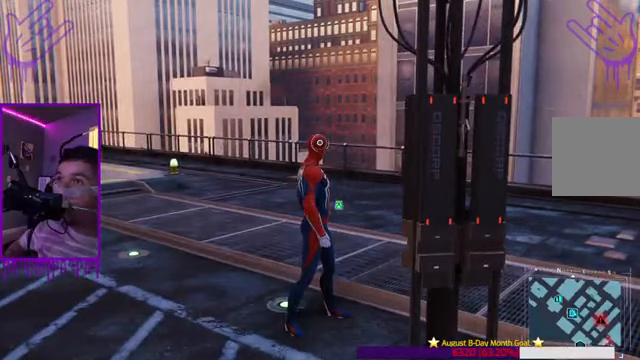
{"buttons": [], "left_stick": "center", "right_stick": "center", "events": []}
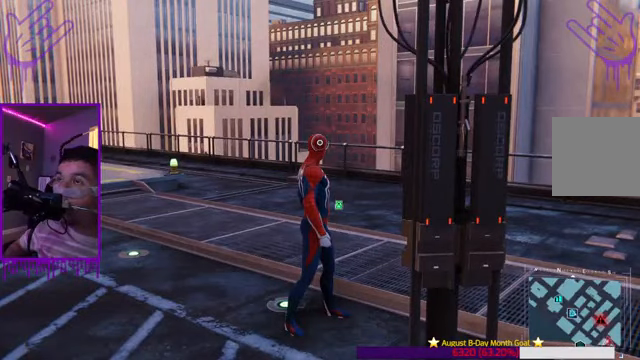
{"buttons": [], "left_stick": "center", "right_stick": "center", "events": [[33, "SELECT", "down"], [133, "SELECT", "up"]]}
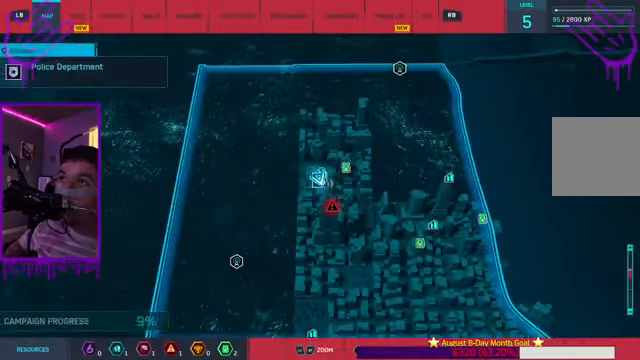
{"buttons": [], "left_stick": "center", "right_stick": "center", "events": []}
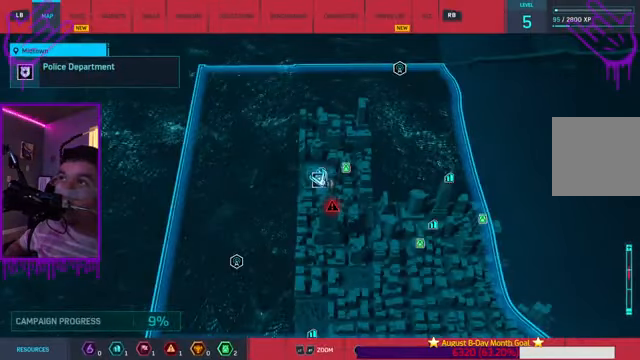
{"buttons": [], "left_stick": "center", "right_stick": "center", "events": [[100, "R1", "down"], [167, "R1", "up"], [367, "R1", "down"], [467, "R1", "up"]]}
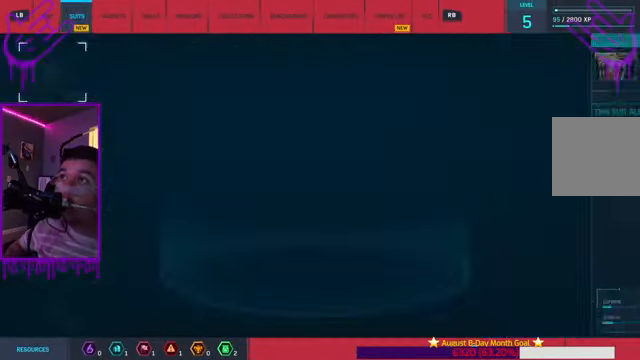
{"buttons": ["R1"], "left_stick": "center", "right_stick": "center", "events": [[101, "R1", "down"], [167, "R1", "up"], [434, "R1", "down"]]}
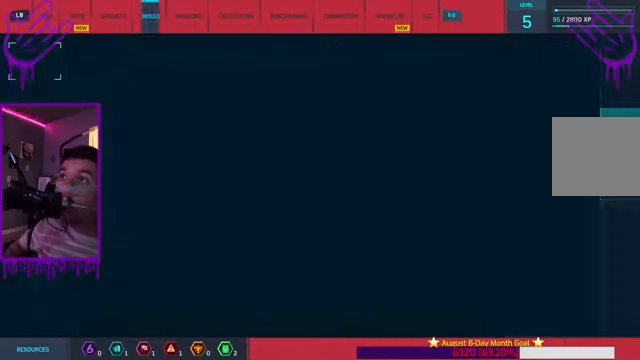
{"buttons": [], "left_stick": "center", "right_stick": "center"}
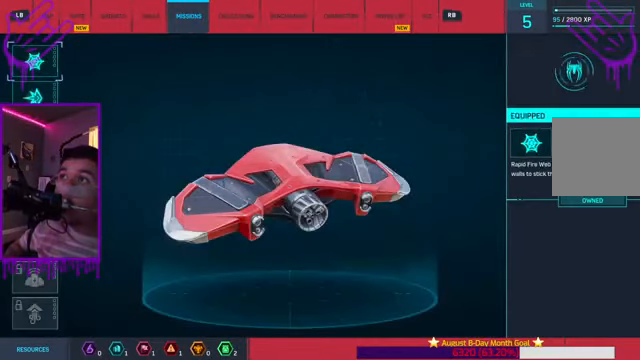
{"buttons": [], "left_stick": "center", "right_stick": "center", "events": []}
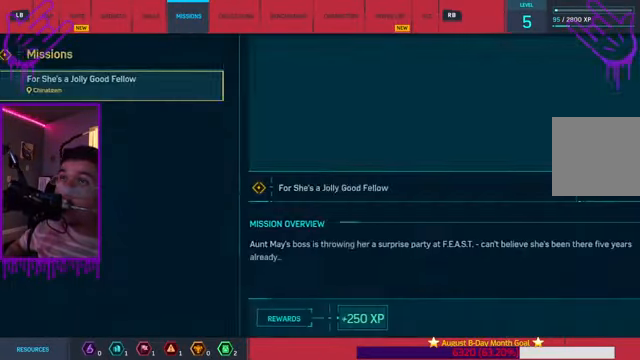
{"buttons": [], "left_stick": "center", "right_stick": "center", "events": []}
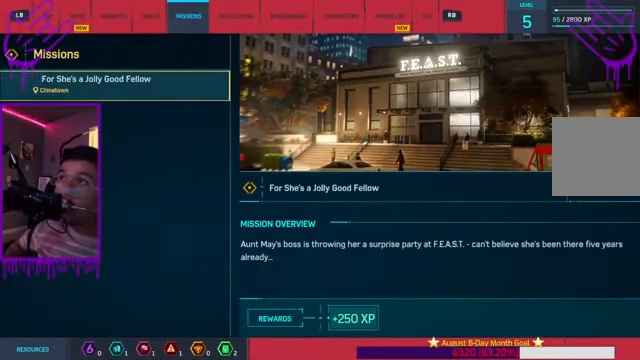
{"buttons": [], "left_stick": "center", "right_stick": "center", "events": []}
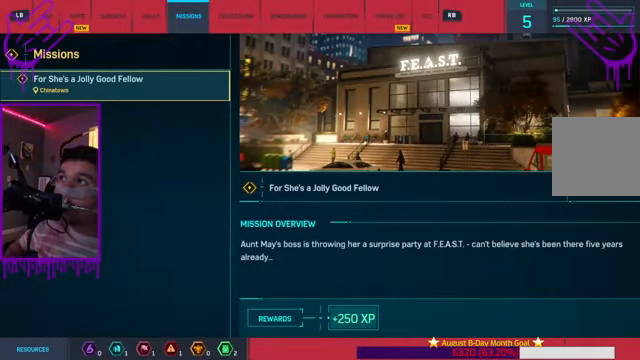
{"buttons": [], "left_stick": "center", "right_stick": "center", "events": []}
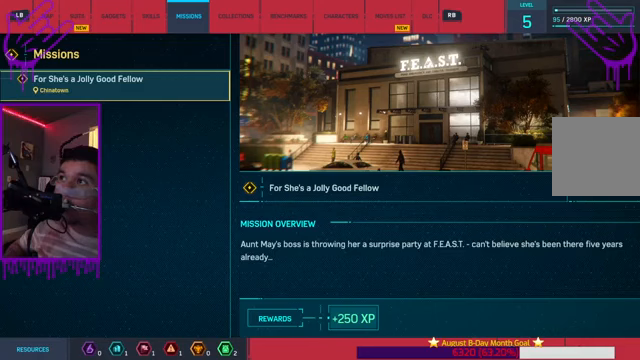
{"buttons": [], "left_stick": "center", "right_stick": "center", "events": []}
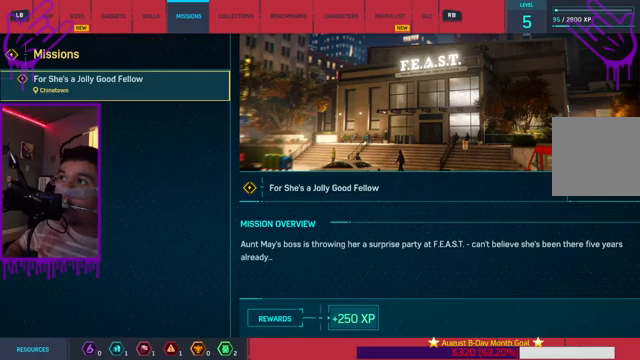
{"buttons": [], "left_stick": "center", "right_stick": "center", "events": []}
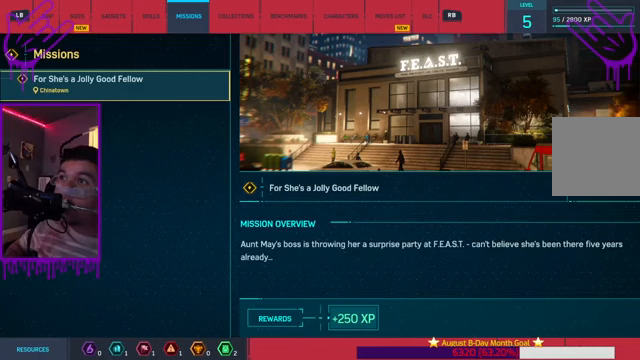
{"buttons": [], "left_stick": "center", "right_stick": "center", "events": []}
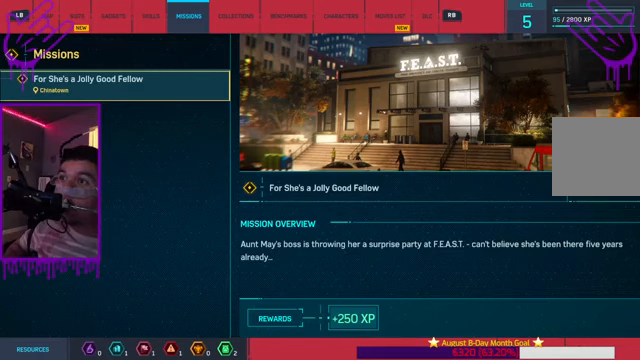
{"buttons": [], "left_stick": "center", "right_stick": "center", "events": []}
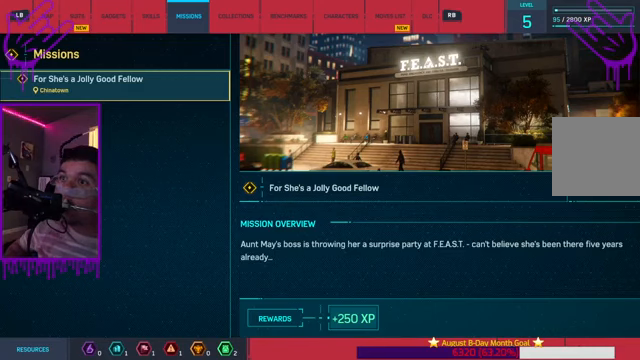
{"buttons": [], "left_stick": "center", "right_stick": "center", "events": [[267, "A", "down"], [434, "A", "up"]]}